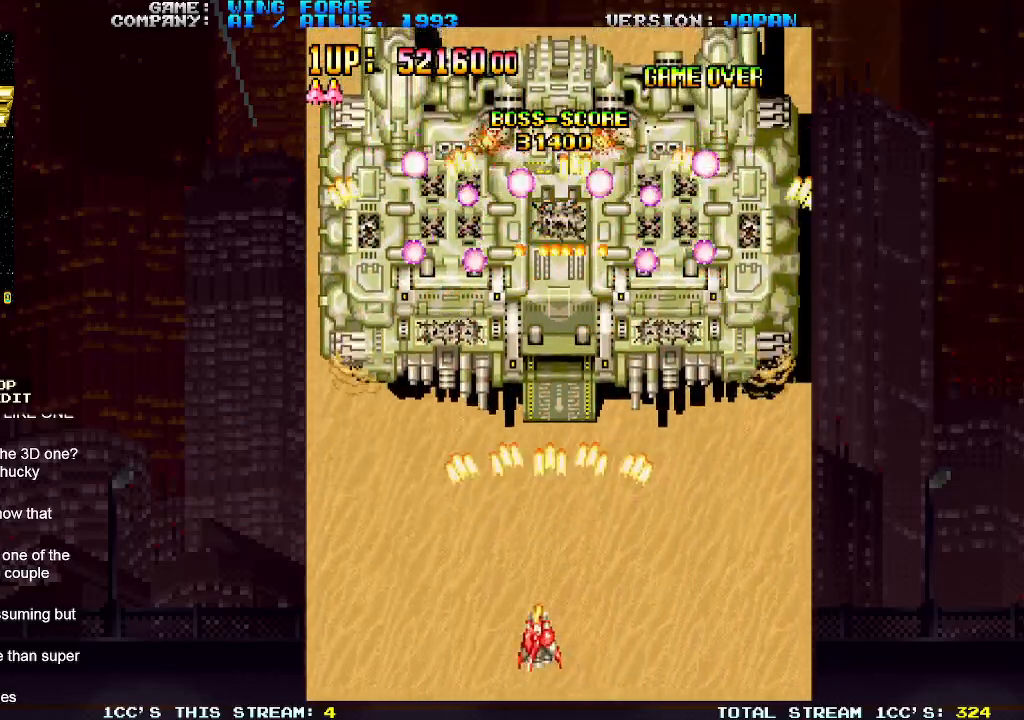
Gameplay with a controller (arcade stick); each line is a JSON object with the inputs held at the frame after it. "events" lists button and stick changes between this image and that frame as [ms after this image, input, new state], when the widget could be followed in between. Not read: L3 R3.
{"buttons": ["SQUARE"], "left_stick": "left", "events": [[17, "SQUARE", "down"], [67, "SQUARE", "up"], [100, "SQUARE", "down"], [167, "SQUARE", "up"], [200, "SQUARE", "down"], [233, "left_stick", "right"], [250, "SQUARE", "up"], [283, "SQUARE", "down"], [333, "left_stick", "left"], [350, "SQUARE", "up"], [400, "SQUARE", "down"], [433, "SQUARE", "up"], [483, "SQUARE", "down"]]}
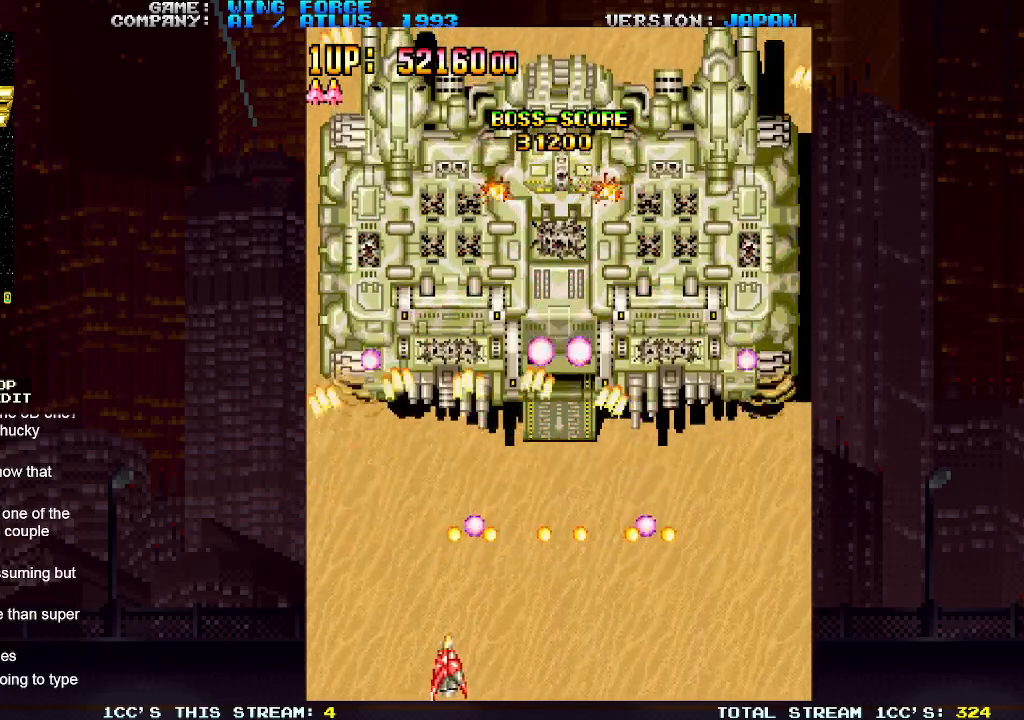
{"buttons": ["SQUARE"], "left_stick": "up-left", "events": [[33, "SQUARE", "up"], [83, "SQUARE", "down"], [133, "SQUARE", "up"], [167, "SQUARE", "down"], [217, "left_stick", "up-left"], [250, "SQUARE", "up"], [283, "SQUARE", "down"], [333, "SQUARE", "up"], [367, "SQUARE", "down"], [433, "SQUARE", "up"], [483, "SQUARE", "down"]]}
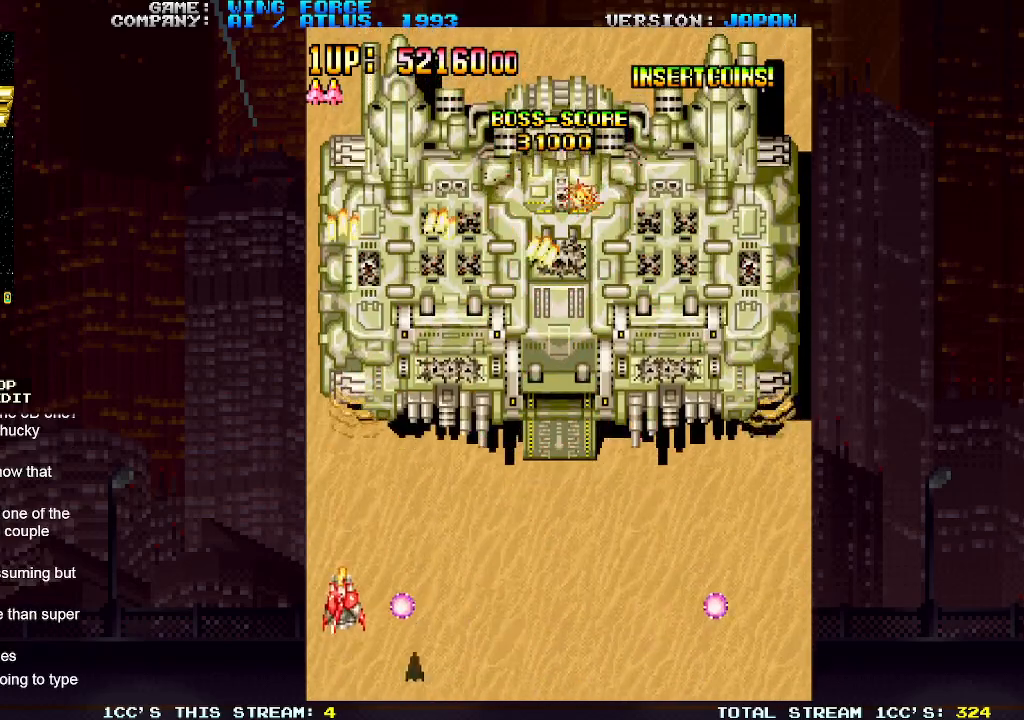
{"buttons": ["SQUARE"], "left_stick": "right", "events": [[17, "left_stick", "up-right"], [33, "SQUARE", "up"], [50, "SQUARE", "down"], [117, "SQUARE", "up"], [150, "left_stick", "down-right"], [167, "SQUARE", "down"], [200, "SQUARE", "up"], [233, "SQUARE", "down"], [283, "SQUARE", "up"], [333, "SQUARE", "down"], [367, "SQUARE", "up"], [417, "SQUARE", "down"], [467, "SQUARE", "up"], [467, "left_stick", "right"], [500, "SQUARE", "down"]]}
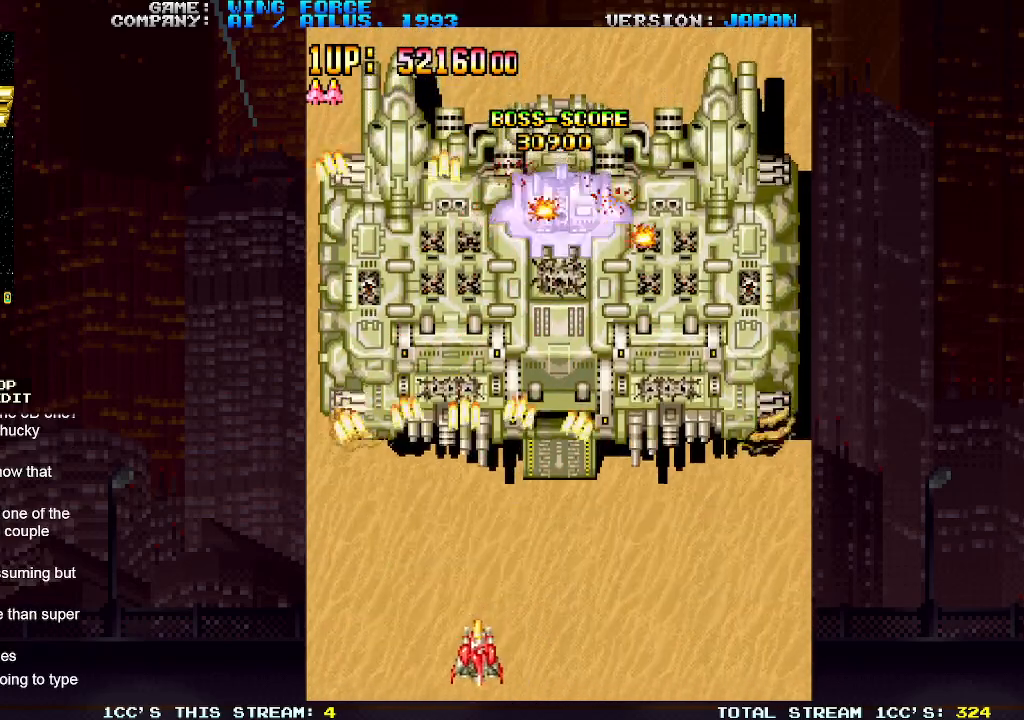
{"buttons": [], "left_stick": "right", "events": [[33, "SQUARE", "up"], [83, "SQUARE", "down"], [133, "SQUARE", "up"], [183, "SQUARE", "down"], [217, "SQUARE", "up"], [250, "SQUARE", "down"], [317, "SQUARE", "up"], [367, "SQUARE", "down"], [400, "SQUARE", "up"], [450, "SQUARE", "down"], [483, "SQUARE", "up"]]}
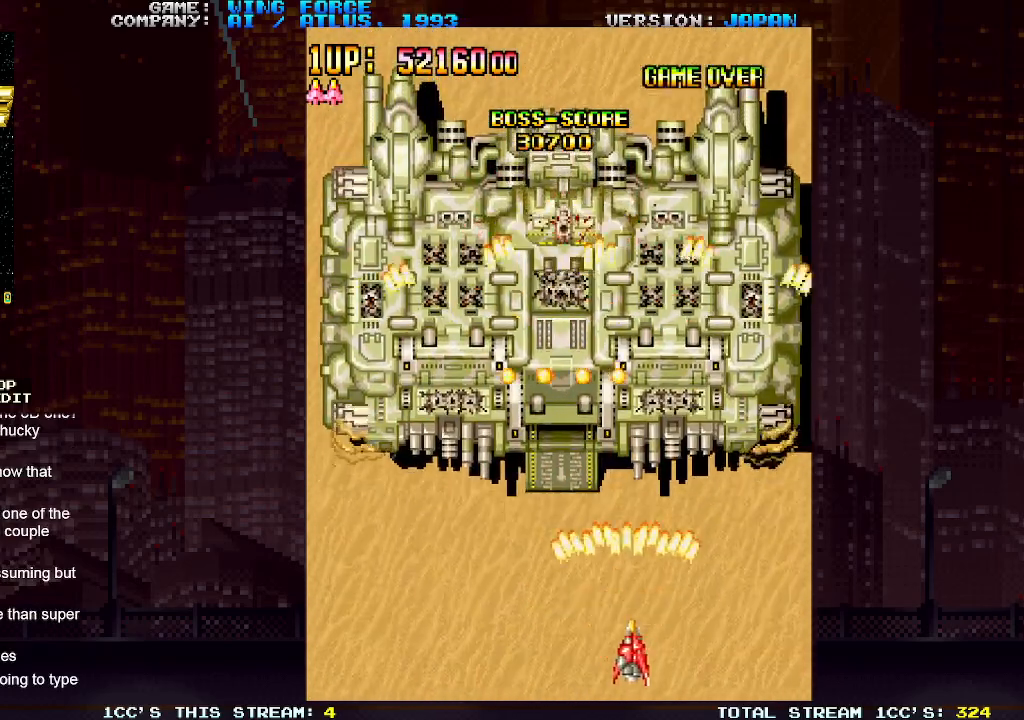
{"buttons": ["SQUARE"], "left_stick": "up-right", "events": [[33, "SQUARE", "down"], [83, "SQUARE", "up"], [117, "SQUARE", "down"], [167, "SQUARE", "up"], [217, "SQUARE", "down"], [283, "SQUARE", "up"], [283, "left_stick", "up-right"], [300, "SQUARE", "down"], [367, "SQUARE", "up"], [400, "SQUARE", "down"], [450, "SQUARE", "up"], [500, "SQUARE", "down"]]}
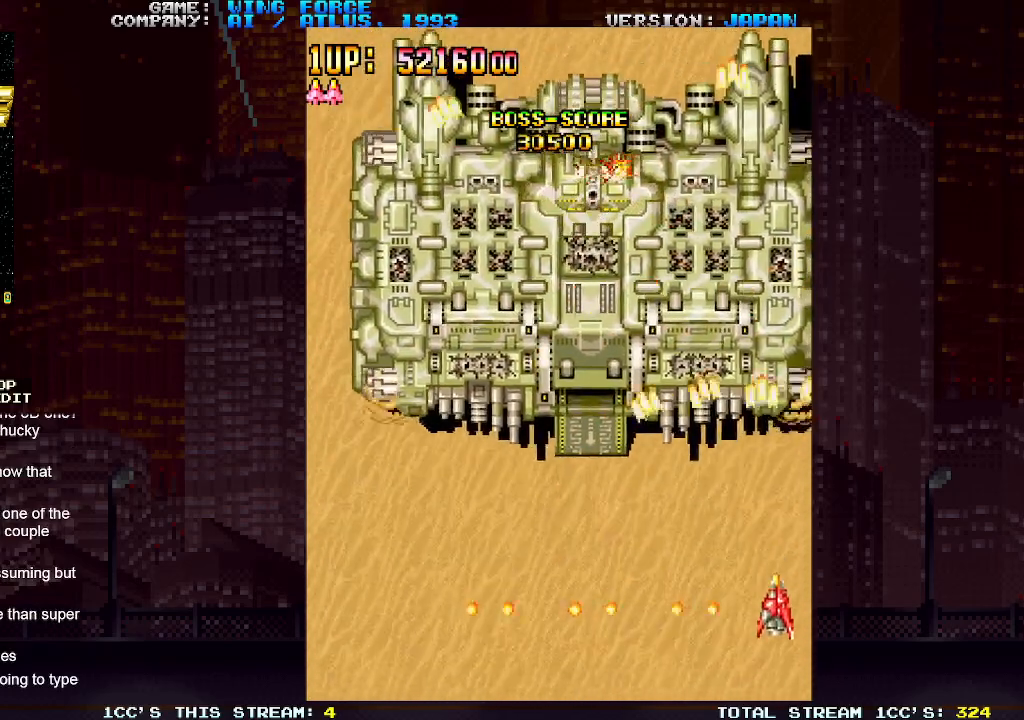
{"buttons": [], "left_stick": "down-left", "events": [[33, "SQUARE", "up"], [50, "left_stick", "up-left"], [83, "SQUARE", "down"], [133, "SQUARE", "up"], [167, "SQUARE", "down"], [217, "SQUARE", "up"], [217, "left_stick", "down-left"], [267, "SQUARE", "down"], [300, "SQUARE", "up"], [350, "SQUARE", "down"], [400, "SQUARE", "up"], [450, "SQUARE", "down"], [483, "SQUARE", "up"]]}
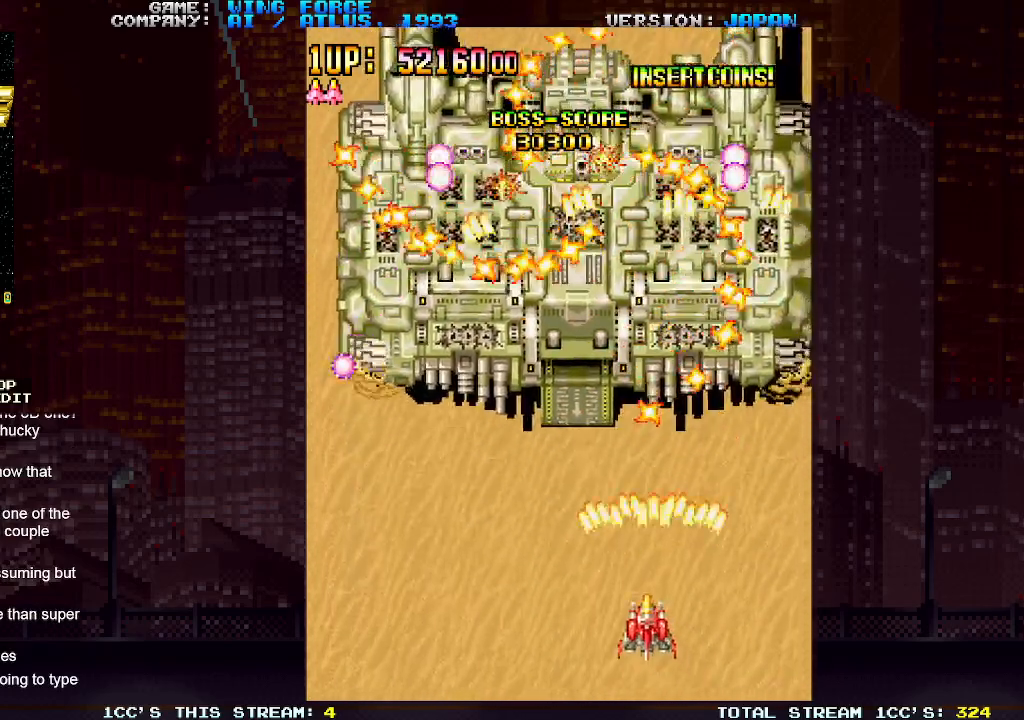
{"buttons": [], "left_stick": "right", "events": [[33, "SQUARE", "down"], [33, "left_stick", "left"], [83, "SQUARE", "up"], [133, "SQUARE", "down"], [183, "SQUARE", "up"], [217, "SQUARE", "down"], [300, "SQUARE", "up"], [350, "SQUARE", "down"], [383, "SQUARE", "up"], [400, "left_stick", "right"], [433, "SQUARE", "down"], [483, "SQUARE", "up"]]}
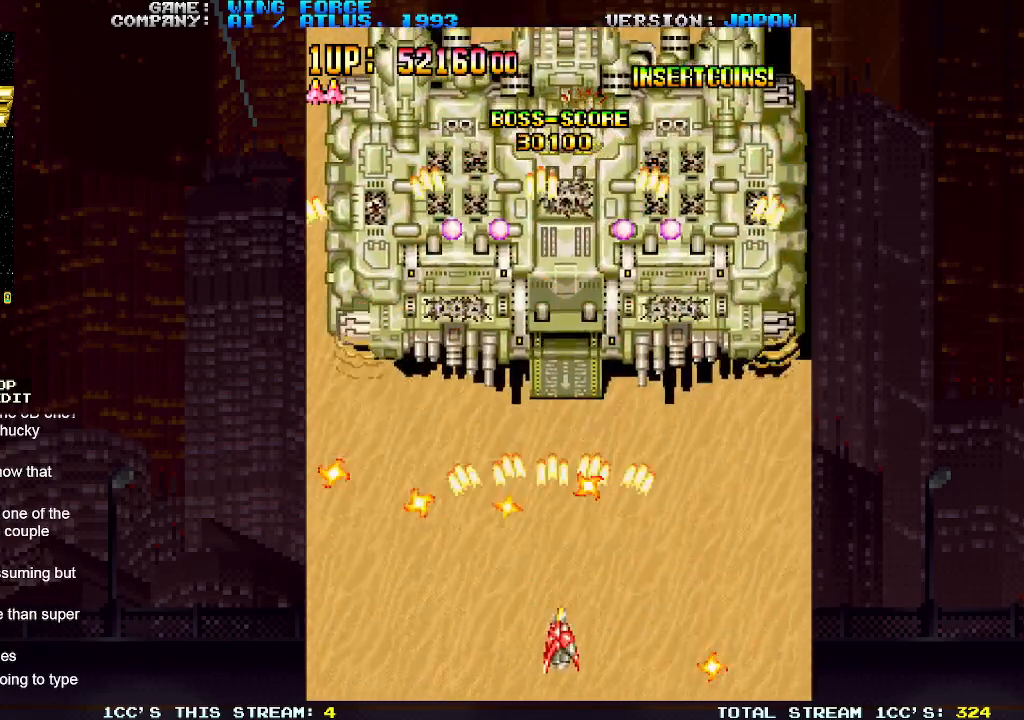
{"buttons": [], "left_stick": "left", "events": [[50, "SQUARE", "down"], [100, "SQUARE", "up"], [117, "SQUARE", "down"], [183, "SQUARE", "up"], [217, "left_stick", "up-right"], [233, "SQUARE", "down"], [283, "SQUARE", "up"], [333, "SQUARE", "down"], [383, "SQUARE", "up"], [400, "left_stick", "down-right"], [433, "SQUARE", "down"], [483, "left_stick", "left"], [500, "SQUARE", "up"]]}
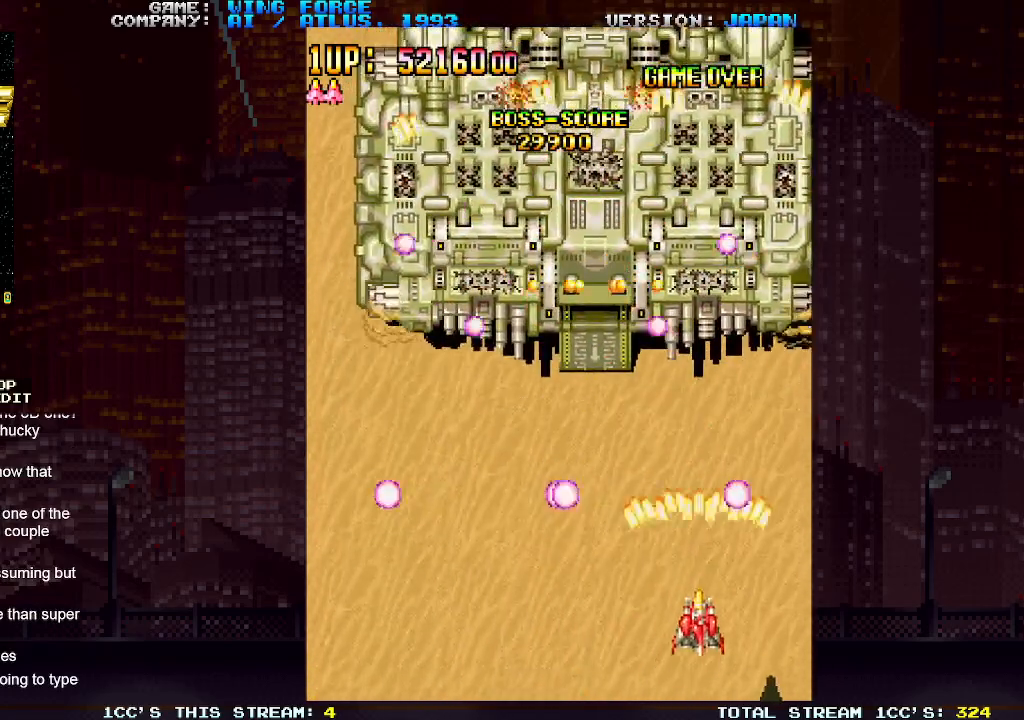
{"buttons": [], "left_stick": "down-right", "events": [[33, "SQUARE", "down"], [67, "left_stick", "up"], [83, "SQUARE", "up"], [133, "SQUARE", "down"], [183, "SQUARE", "up"], [200, "left_stick", "left"], [217, "SQUARE", "down"], [283, "SQUARE", "up"], [317, "SQUARE", "down"], [317, "left_stick", "down-right"], [383, "SQUARE", "up"], [417, "SQUARE", "down"], [483, "SQUARE", "up"]]}
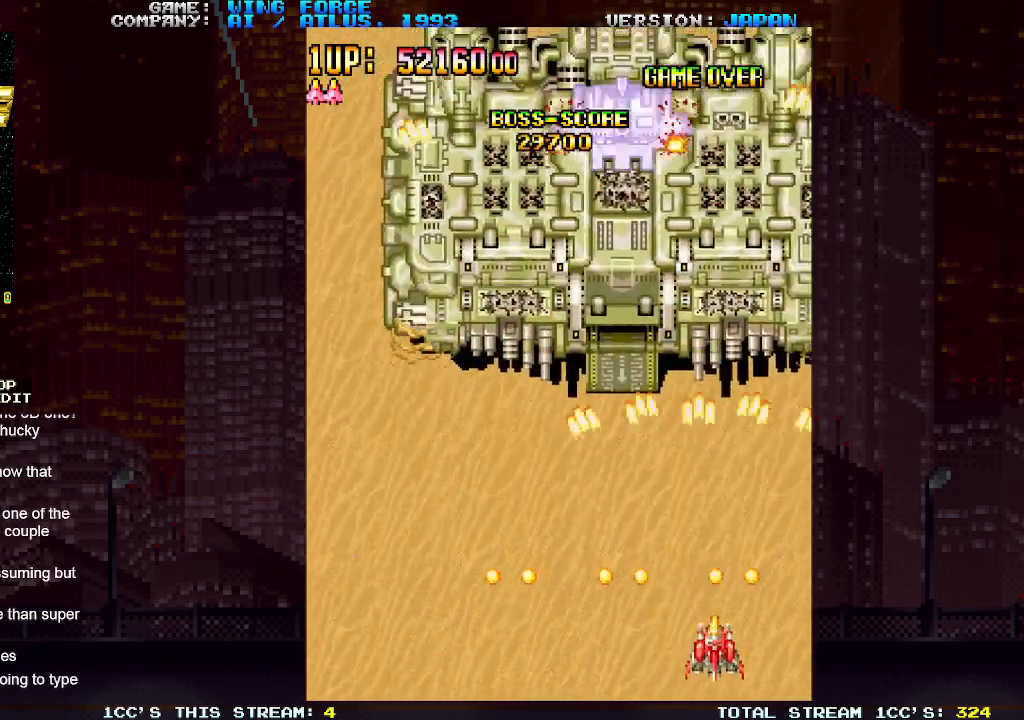
{"buttons": ["SQUARE"], "left_stick": "left", "events": [[17, "SQUARE", "down"], [17, "left_stick", "down-left"], [83, "SQUARE", "up"], [100, "SQUARE", "down"], [167, "SQUARE", "up"], [167, "left_stick", "down-right"], [200, "SQUARE", "down"], [283, "left_stick", "left"], [350, "SQUARE", "up"], [383, "SQUARE", "down"], [450, "SQUARE", "up"], [467, "SQUARE", "down"]]}
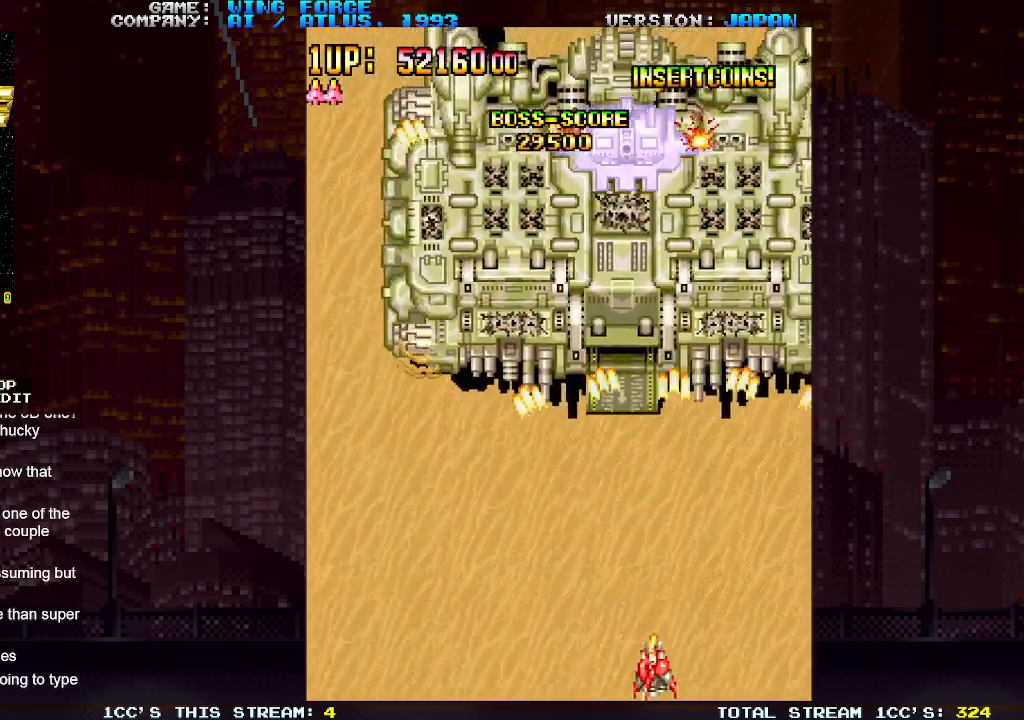
{"buttons": [], "left_stick": "right", "events": [[17, "SQUARE", "up"], [83, "SQUARE", "down"], [117, "SQUARE", "up"], [150, "SQUARE", "down"], [217, "SQUARE", "up"], [267, "SQUARE", "down"], [317, "SQUARE", "up"], [350, "SQUARE", "down"], [400, "SQUARE", "up"], [467, "SQUARE", "down"], [500, "SQUARE", "up"], [500, "left_stick", "right"]]}
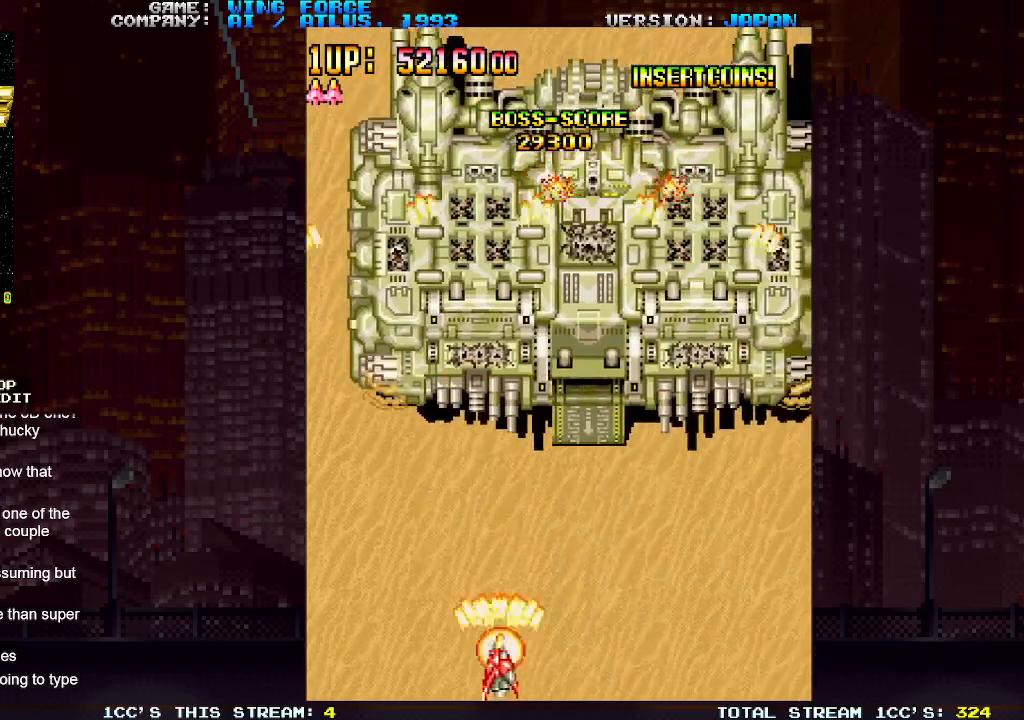
{"buttons": [], "left_stick": "right", "events": [[50, "SQUARE", "down"], [100, "SQUARE", "up"], [167, "SQUARE", "down"], [200, "SQUARE", "up"], [233, "SQUARE", "down"], [283, "SQUARE", "up"], [350, "SQUARE", "down"], [400, "SQUARE", "up"], [417, "SQUARE", "down"], [483, "SQUARE", "up"]]}
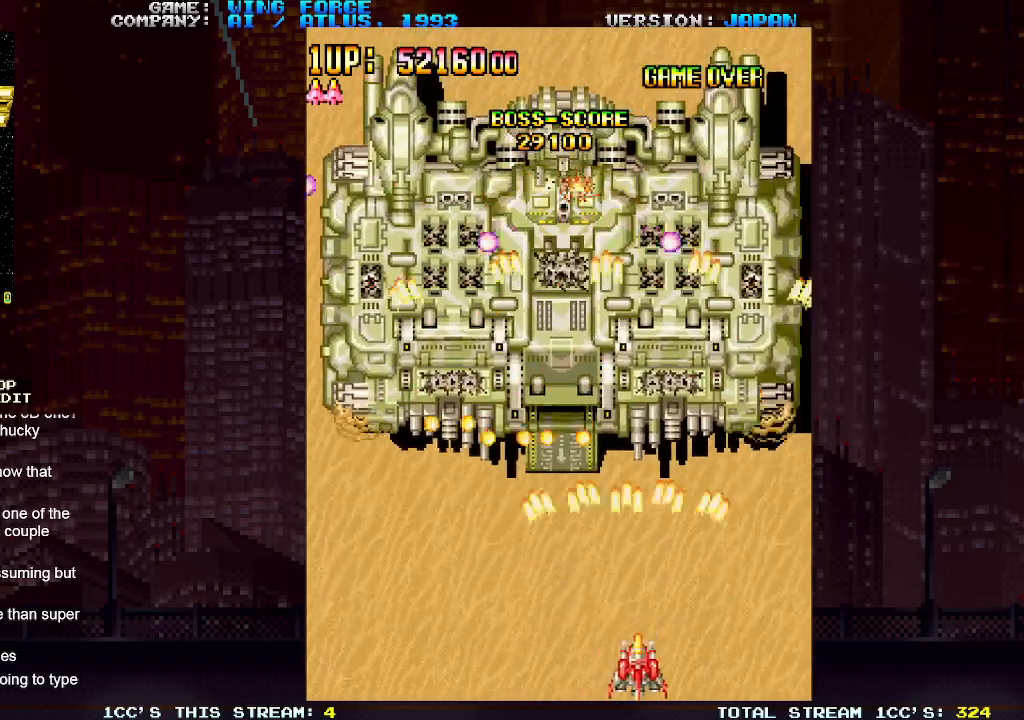
{"buttons": ["SQUARE"], "left_stick": "down-left", "events": [[33, "SQUARE", "down"], [83, "SQUARE", "up"], [117, "SQUARE", "down"], [133, "left_stick", "up-right"], [183, "SQUARE", "up"], [233, "SQUARE", "down"], [283, "SQUARE", "up"], [300, "left_stick", "up-left"], [317, "SQUARE", "down"], [367, "SQUARE", "up"], [417, "SQUARE", "down"], [450, "left_stick", "down-left"], [467, "SQUARE", "up"], [500, "SQUARE", "down"]]}
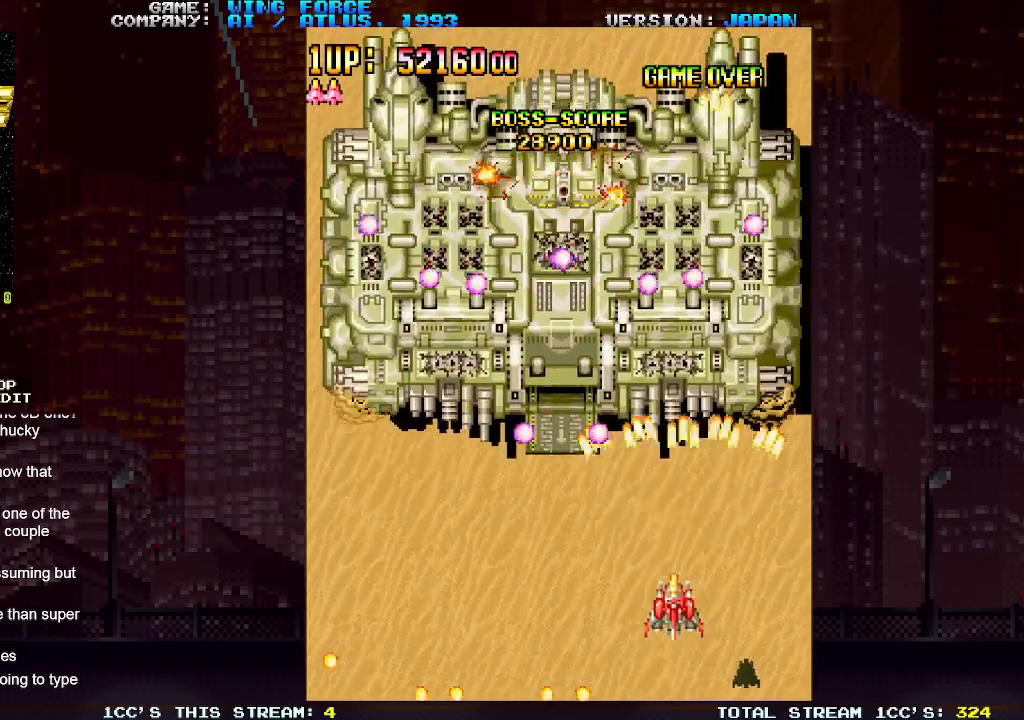
{"buttons": ["SQUARE"], "left_stick": "up", "events": [[50, "SQUARE", "up"], [83, "SQUARE", "down"], [150, "SQUARE", "up"], [183, "SQUARE", "down"], [250, "SQUARE", "up"], [283, "left_stick", "left"], [300, "SQUARE", "down"], [350, "SQUARE", "up"], [383, "SQUARE", "down"], [400, "left_stick", "up"], [450, "SQUARE", "up"], [500, "SQUARE", "down"]]}
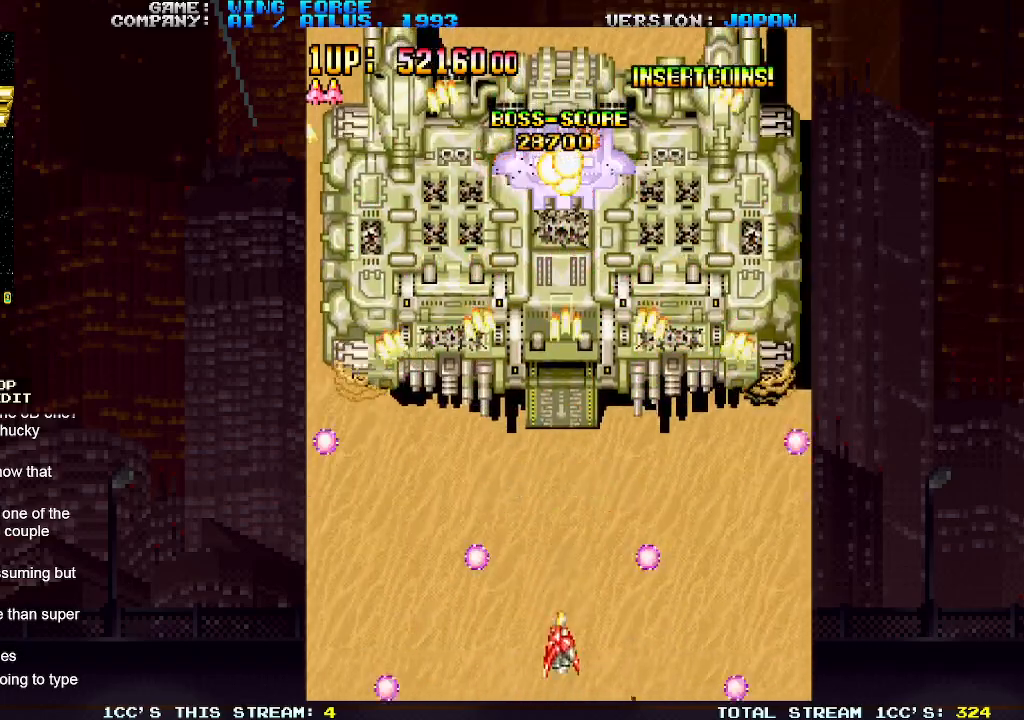
{"buttons": ["SQUARE"], "left_stick": "down-left", "events": [[150, "SQUARE", "up"], [150, "left_stick", "up-left"], [217, "SQUARE", "down"], [250, "SQUARE", "up"], [250, "left_stick", "left"], [300, "SQUARE", "down"], [350, "SQUARE", "up"], [367, "left_stick", "down-left"], [417, "SQUARE", "down"], [450, "SQUARE", "up"], [500, "SQUARE", "down"]]}
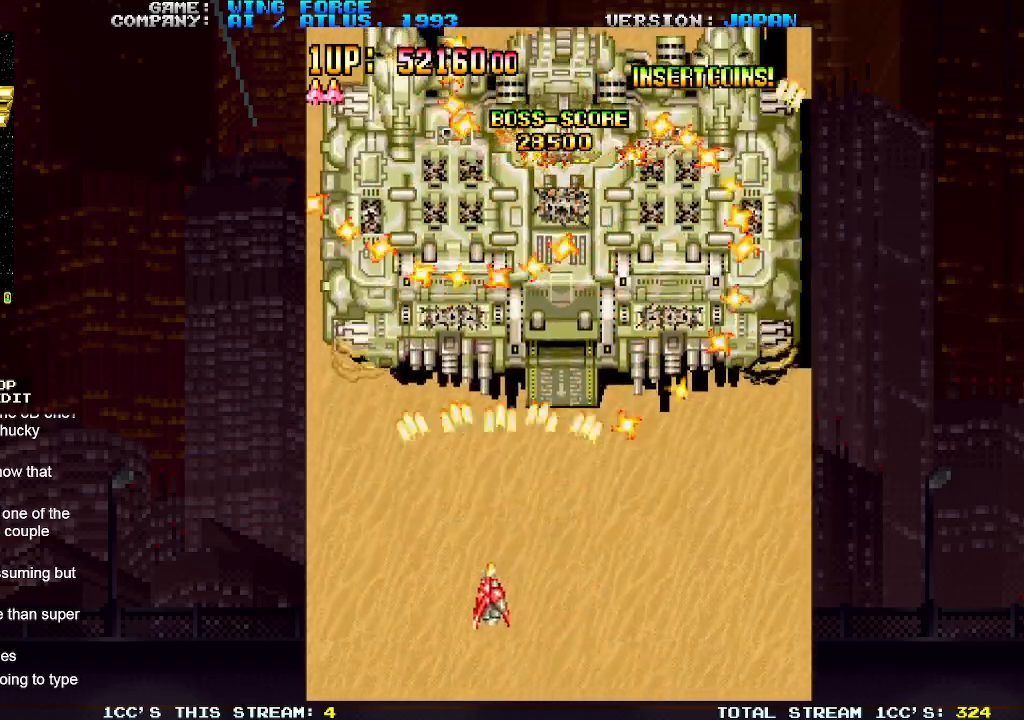
{"buttons": [], "left_stick": "down-right", "events": [[67, "SQUARE", "up"], [133, "SQUARE", "down"], [167, "SQUARE", "up"], [200, "left_stick", "center"], [217, "SQUARE", "down"], [267, "left_stick", "right"], [283, "SQUARE", "up"], [333, "SQUARE", "down"], [367, "left_stick", "down-right"], [383, "SQUARE", "up"], [400, "SQUARE", "down"], [467, "SQUARE", "up"]]}
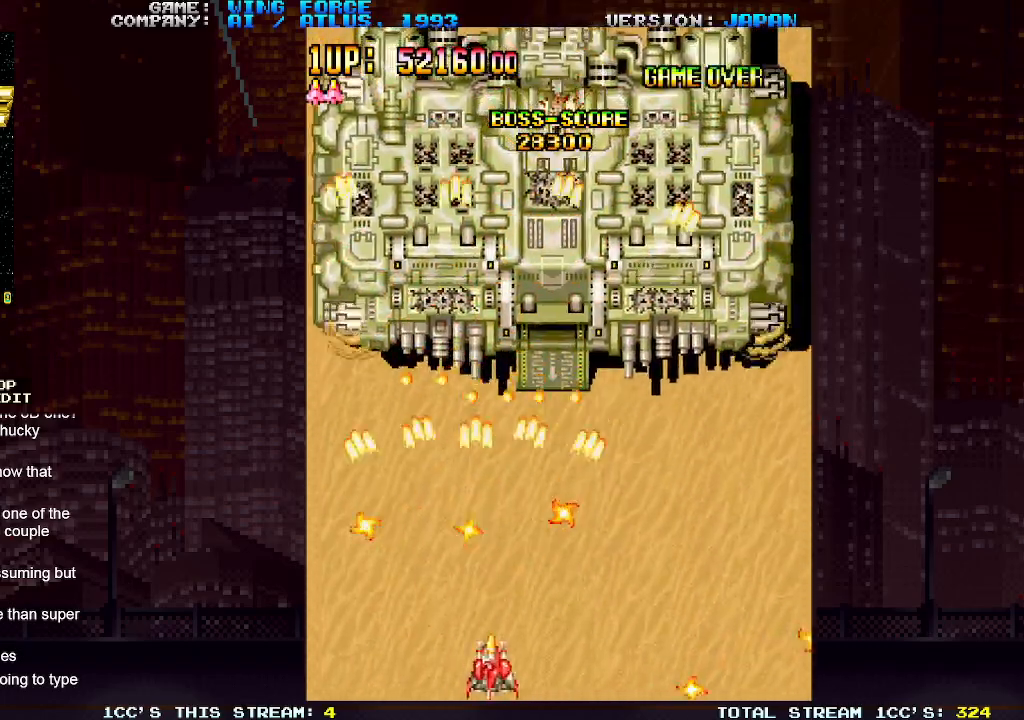
{"buttons": ["SQUARE"], "left_stick": "left", "events": [[33, "SQUARE", "down"], [67, "SQUARE", "up"], [67, "left_stick", "center"], [100, "SQUARE", "down"], [150, "SQUARE", "up"], [217, "SQUARE", "down"], [217, "left_stick", "left"], [250, "SQUARE", "up"], [283, "SQUARE", "down"], [367, "SQUARE", "up"], [417, "SQUARE", "down"], [417, "left_stick", "center"], [500, "left_stick", "left"]]}
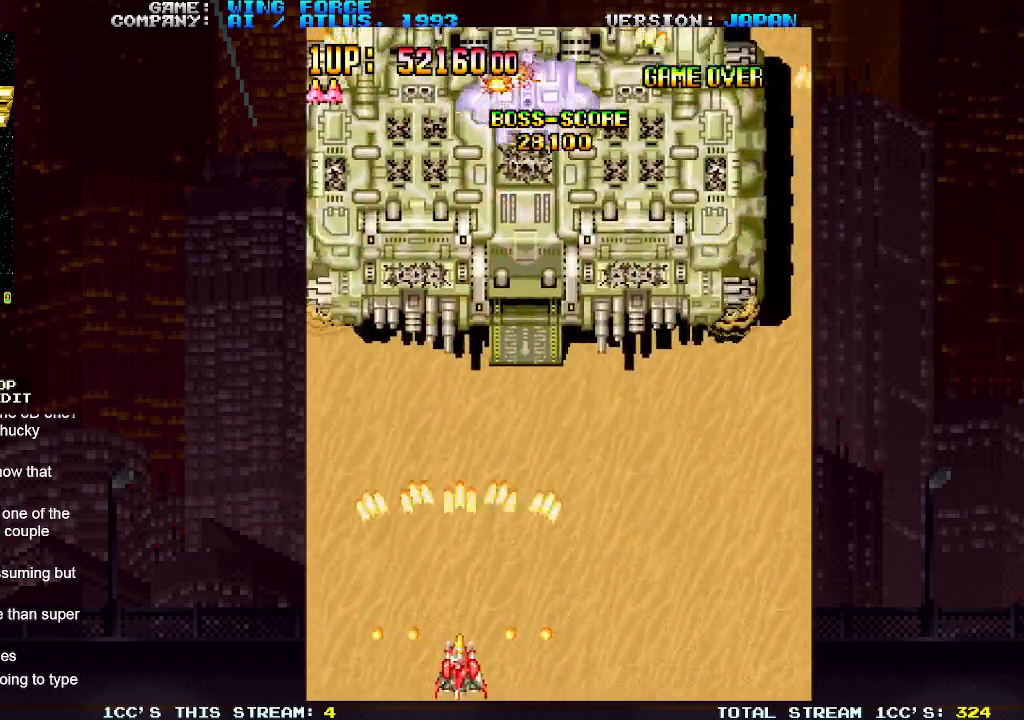
{"buttons": ["SQUARE"], "left_stick": "up-right", "events": [[50, "SQUARE", "up"], [117, "SQUARE", "down"], [117, "left_stick", "up-right"], [150, "SQUARE", "up"], [183, "SQUARE", "down"], [233, "SQUARE", "up"], [300, "SQUARE", "down"], [333, "SQUARE", "up"], [383, "SQUARE", "down"], [433, "SQUARE", "up"], [500, "SQUARE", "down"]]}
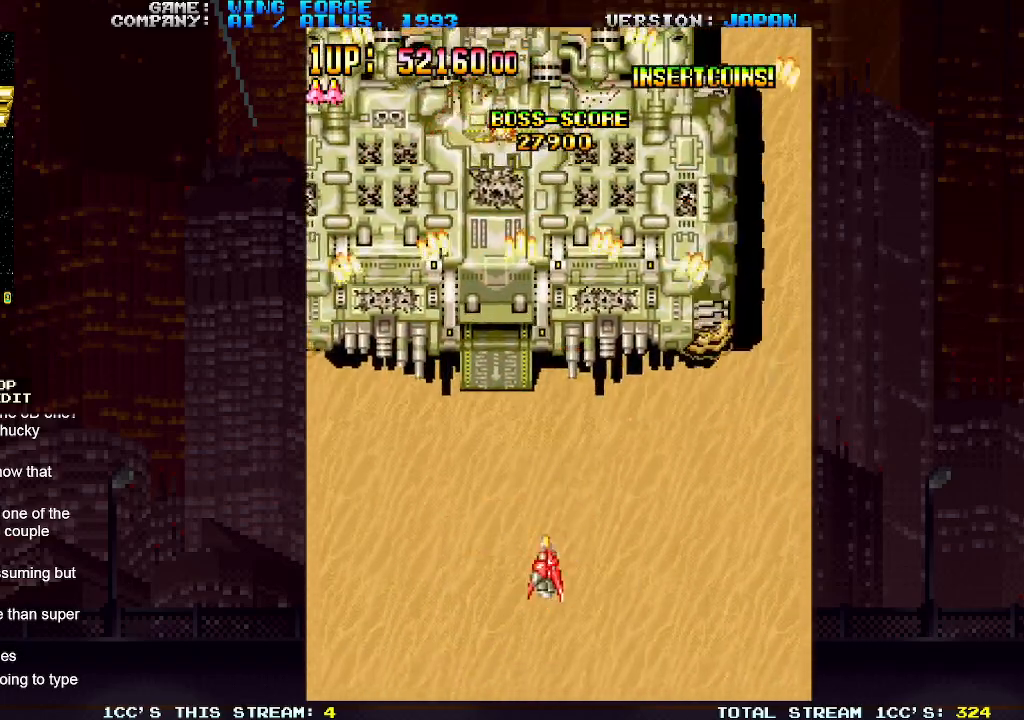
{"buttons": [], "left_stick": "down-right", "events": [[33, "SQUARE", "up"], [67, "SQUARE", "down"], [117, "SQUARE", "up"], [117, "left_stick", "right"], [167, "SQUARE", "down"], [217, "SQUARE", "up"], [217, "left_stick", "down-right"], [250, "SQUARE", "down"], [283, "SQUARE", "up"], [333, "SQUARE", "down"], [383, "SQUARE", "up"], [417, "SQUARE", "down"], [483, "SQUARE", "up"]]}
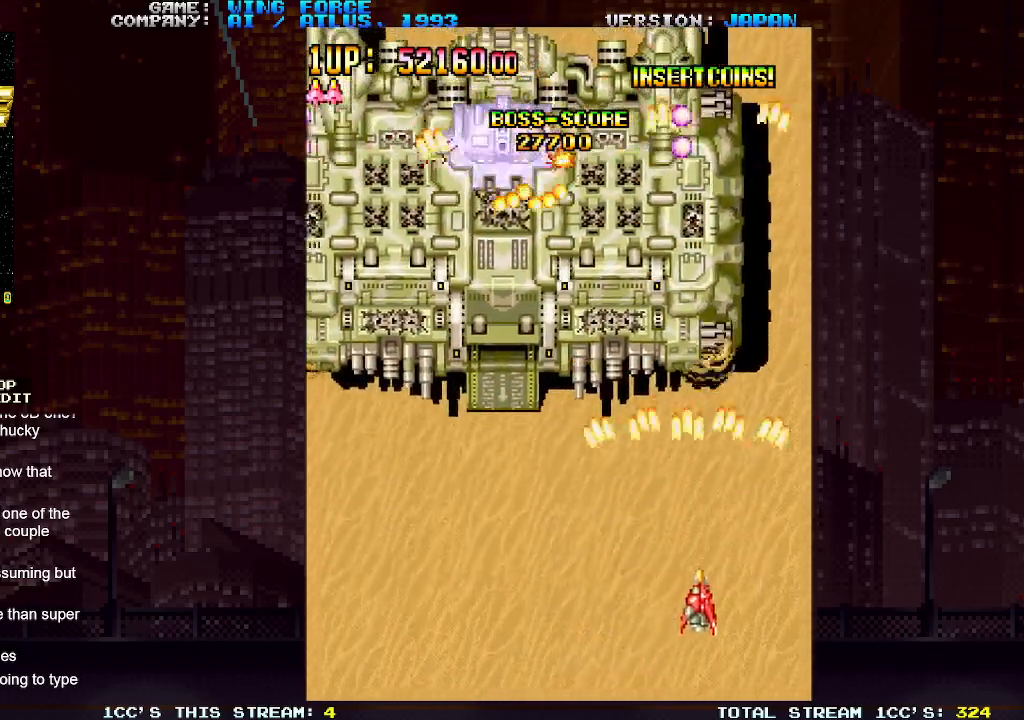
{"buttons": ["SQUARE"], "left_stick": "left", "events": [[17, "SQUARE", "down"], [67, "SQUARE", "up"], [100, "SQUARE", "down"], [100, "left_stick", "down-left"], [167, "SQUARE", "up"], [200, "SQUARE", "down"], [250, "SQUARE", "up"], [300, "SQUARE", "down"], [350, "SQUARE", "up"], [383, "SQUARE", "down"], [417, "left_stick", "left"], [433, "SQUARE", "up"], [483, "SQUARE", "down"]]}
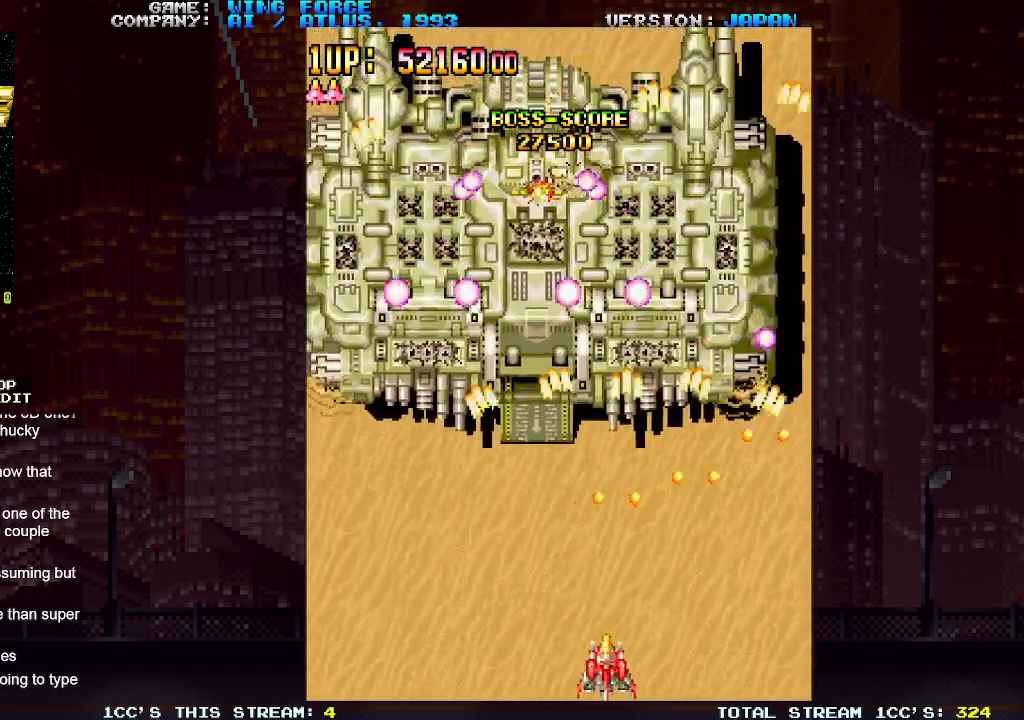
{"buttons": ["SQUARE"], "left_stick": "center", "events": [[33, "SQUARE", "up"], [83, "SQUARE", "down"], [117, "SQUARE", "up"], [167, "SQUARE", "down"], [217, "SQUARE", "up"], [300, "SQUARE", "down"], [317, "SQUARE", "up"], [317, "left_stick", "center"], [367, "SQUARE", "down"], [367, "left_stick", "right"], [433, "SQUARE", "up"], [450, "left_stick", "center"], [483, "SQUARE", "down"]]}
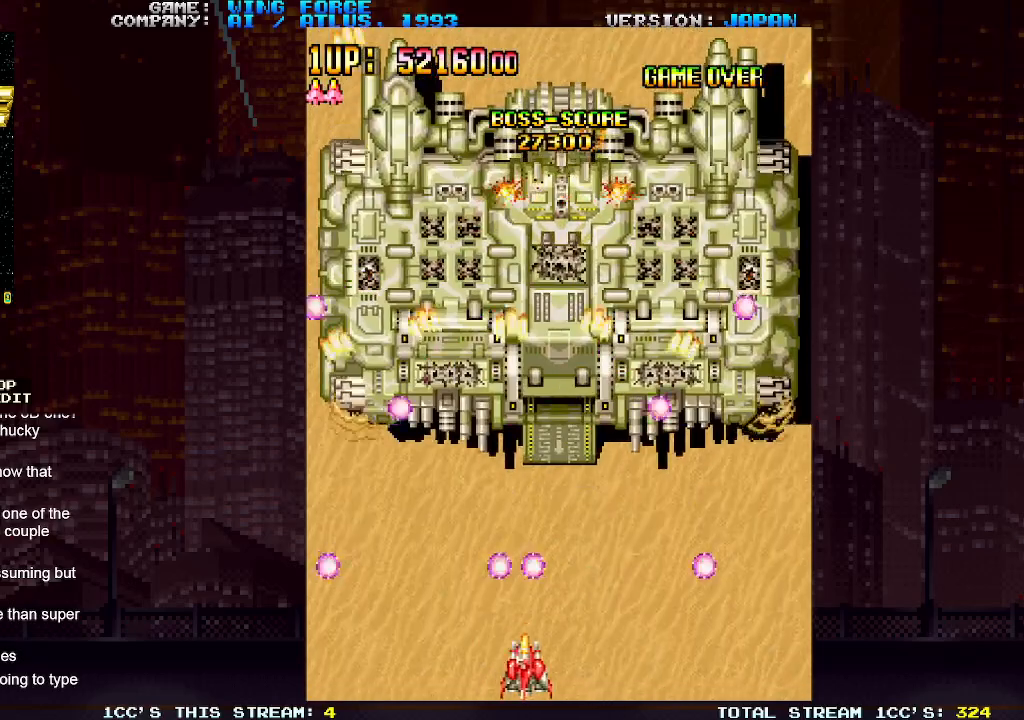
{"buttons": [], "left_stick": "center", "events": [[33, "SQUARE", "up"], [67, "SQUARE", "down"], [117, "SQUARE", "up"], [117, "left_stick", "left"], [167, "SQUARE", "down"], [200, "SQUARE", "up"], [200, "left_stick", "center"], [250, "SQUARE", "down"], [300, "SQUARE", "up"], [350, "SQUARE", "down"], [383, "SQUARE", "up"], [433, "SQUARE", "down"], [483, "SQUARE", "up"]]}
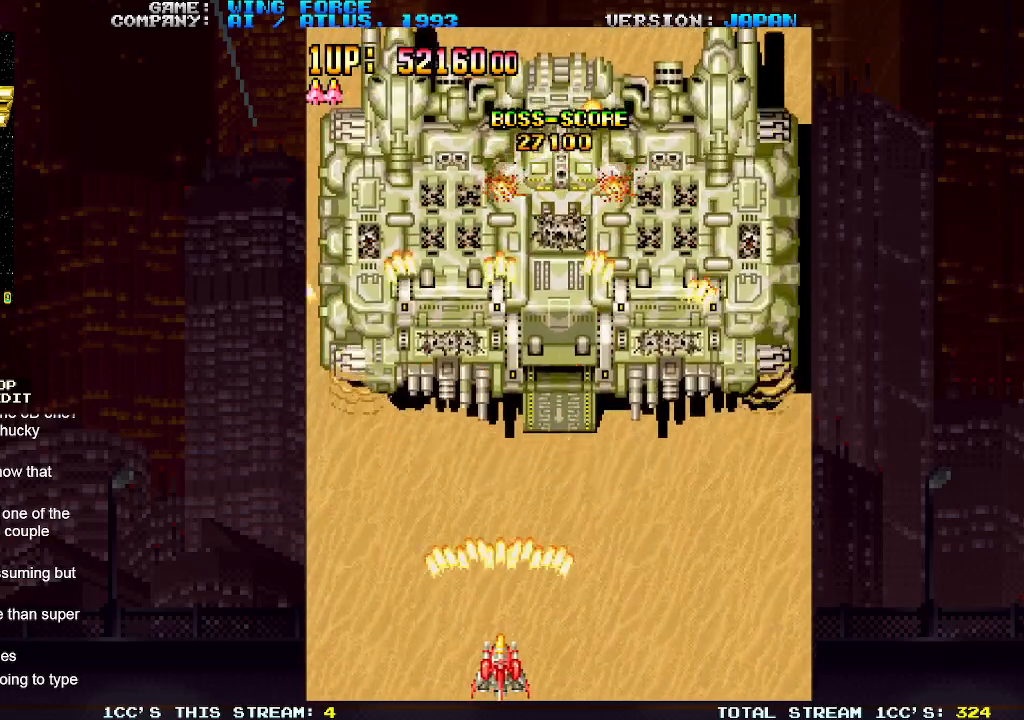
{"buttons": ["SQUARE"], "left_stick": "up-right", "events": [[33, "SQUARE", "down"], [50, "left_stick", "right"], [67, "SQUARE", "up"], [117, "SQUARE", "down"], [167, "SQUARE", "up"], [217, "SQUARE", "down"], [250, "SQUARE", "up"], [283, "left_stick", "up-right"], [300, "SQUARE", "down"], [350, "SQUARE", "up"], [400, "SQUARE", "down"], [433, "SQUARE", "up"], [500, "SQUARE", "down"]]}
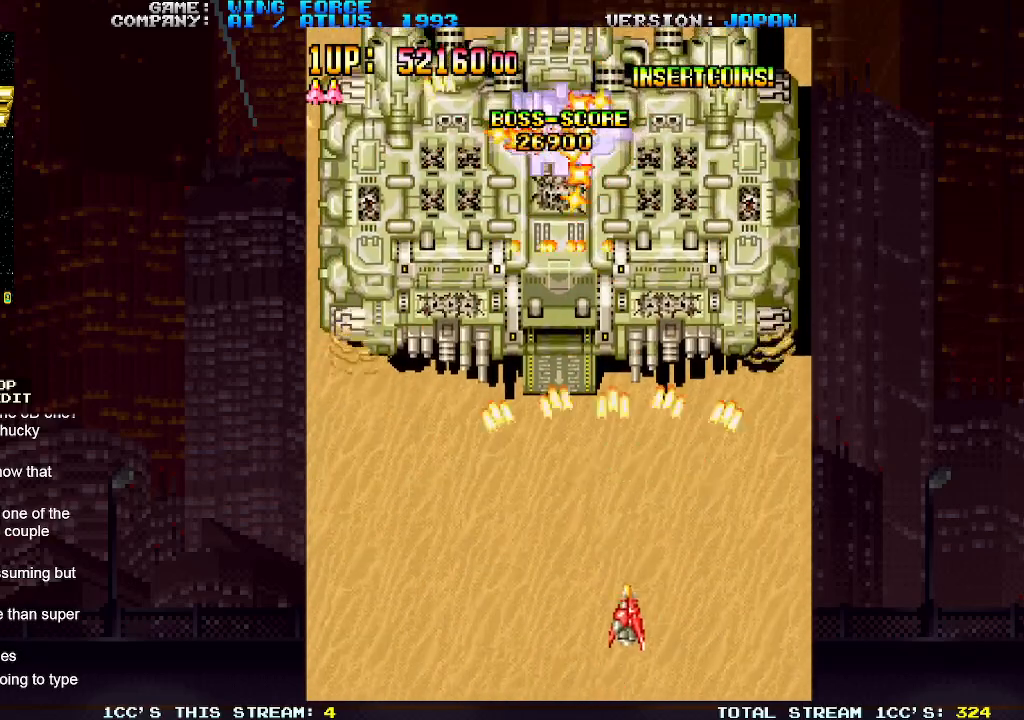
{"buttons": ["SQUARE"], "left_stick": "down", "events": [[50, "SQUARE", "up"], [83, "SQUARE", "down"], [133, "SQUARE", "up"], [183, "SQUARE", "down"], [233, "SQUARE", "up"], [283, "SQUARE", "down"], [300, "left_stick", "down-right"], [333, "SQUARE", "up"], [367, "SQUARE", "down"], [433, "SQUARE", "up"], [450, "left_stick", "down"], [483, "SQUARE", "down"]]}
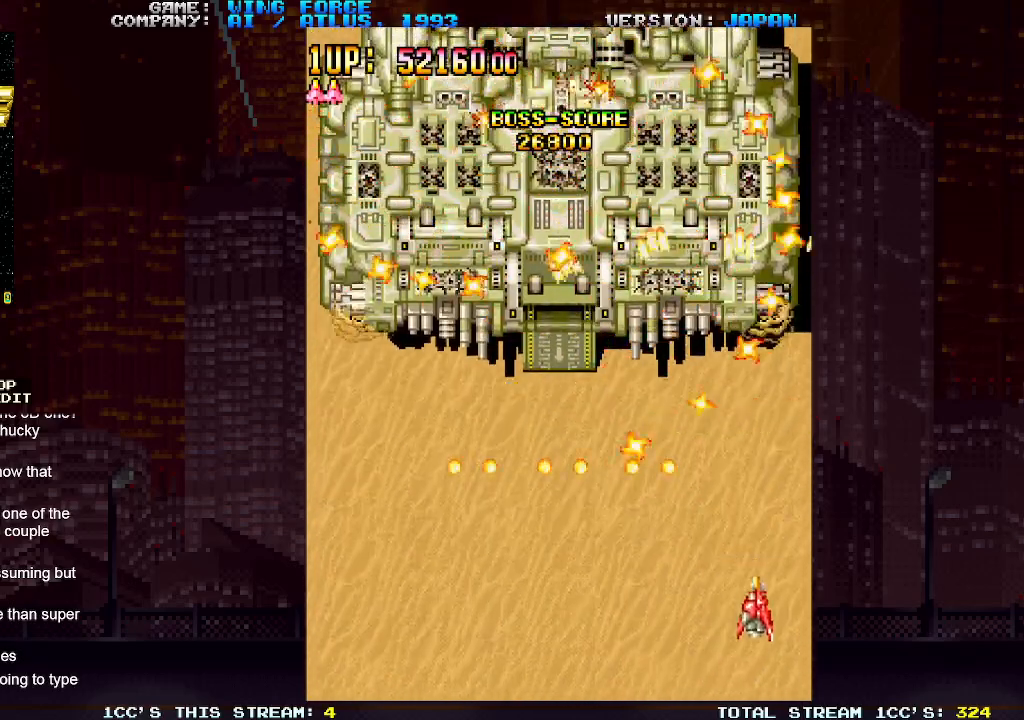
{"buttons": ["SQUARE"], "left_stick": "left", "events": [[17, "SQUARE", "up"], [67, "SQUARE", "down"], [117, "SQUARE", "up"], [133, "left_stick", "center"], [183, "SQUARE", "down"], [217, "SQUARE", "up"], [233, "left_stick", "up"], [250, "SQUARE", "down"], [317, "SQUARE", "up"], [383, "SQUARE", "down"], [400, "SQUARE", "up"], [450, "left_stick", "left"], [467, "SQUARE", "down"]]}
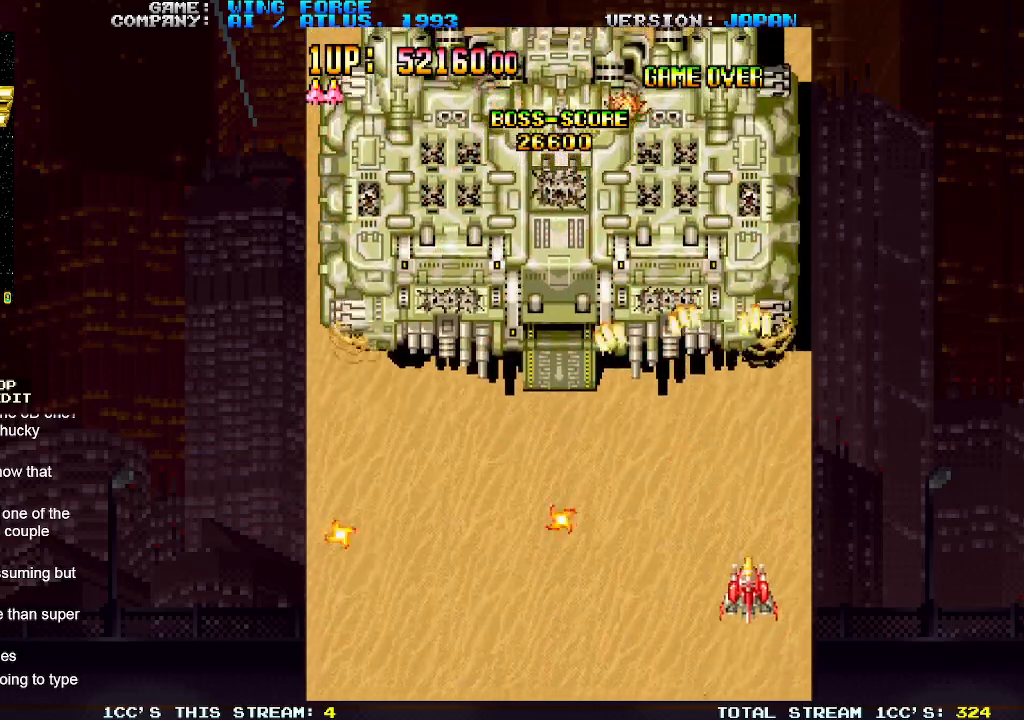
{"buttons": [], "left_stick": "down-left", "events": [[17, "SQUARE", "up"], [83, "SQUARE", "down"], [117, "SQUARE", "up"], [167, "SQUARE", "down"], [217, "SQUARE", "up"], [267, "SQUARE", "down"], [300, "SQUARE", "up"], [333, "SQUARE", "down"], [400, "SQUARE", "up"], [400, "left_stick", "down-left"], [450, "SQUARE", "down"], [483, "SQUARE", "up"]]}
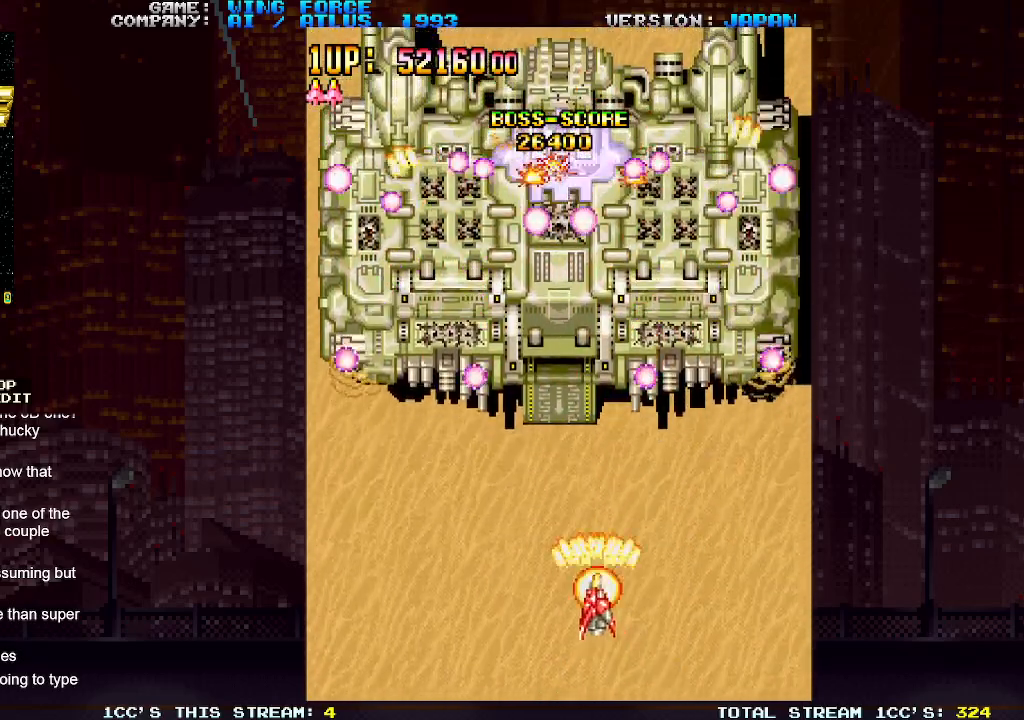
{"buttons": [], "left_stick": "left", "events": [[33, "SQUARE", "down"], [83, "SQUARE", "up"], [100, "left_stick", "center"], [150, "SQUARE", "down"], [167, "SQUARE", "up"], [217, "SQUARE", "down"], [267, "SQUARE", "up"], [333, "SQUARE", "down"], [367, "SQUARE", "up"], [417, "SQUARE", "down"], [417, "left_stick", "left"], [483, "SQUARE", "up"]]}
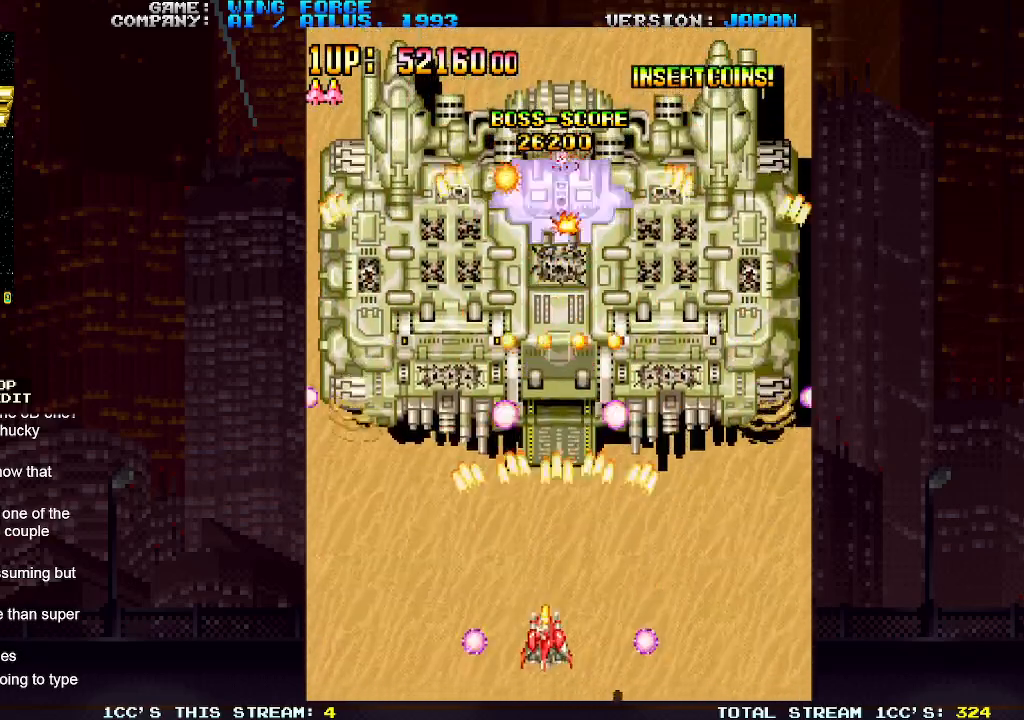
{"buttons": ["SQUARE"], "left_stick": "left", "events": [[33, "SQUARE", "down"], [67, "SQUARE", "up"], [67, "left_stick", "center"], [117, "SQUARE", "down"], [133, "left_stick", "down"], [167, "SQUARE", "up"], [183, "left_stick", "down-left"], [233, "SQUARE", "down"], [267, "SQUARE", "up"], [300, "SQUARE", "down"], [367, "SQUARE", "up"], [383, "left_stick", "left"], [433, "SQUARE", "down"], [433, "left_stick", "center"], [450, "SQUARE", "up"], [483, "SQUARE", "down"], [483, "left_stick", "left"]]}
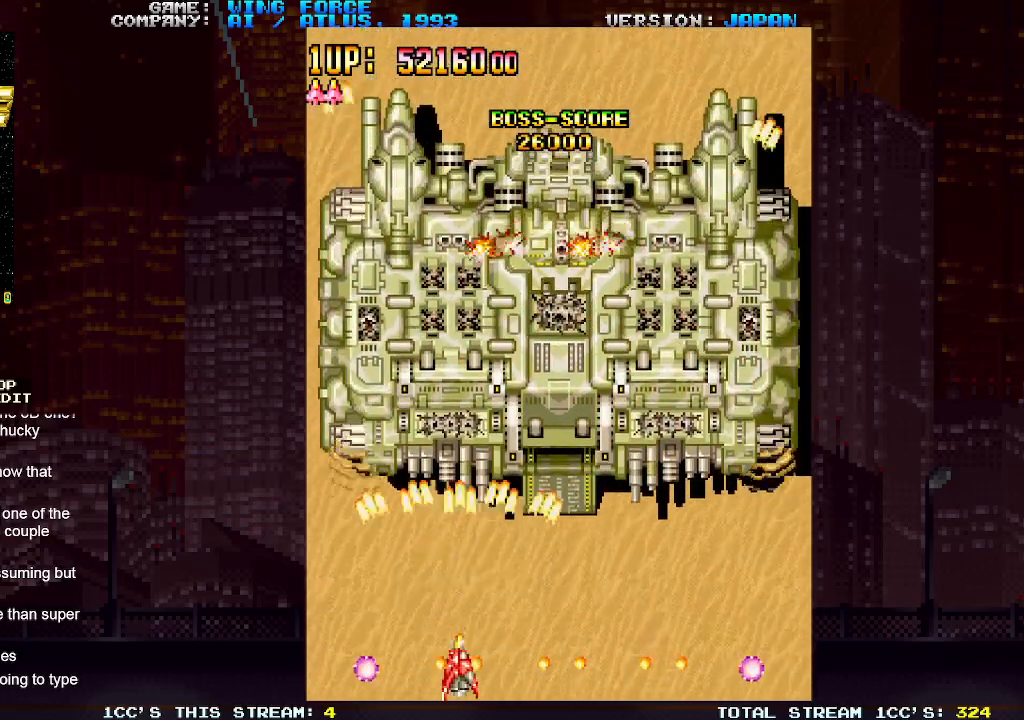
{"buttons": [], "left_stick": "up-right", "events": [[33, "SQUARE", "up"], [83, "SQUARE", "down"], [133, "SQUARE", "up"], [183, "SQUARE", "down"], [183, "left_stick", "center"], [233, "SQUARE", "up"], [250, "left_stick", "right"], [267, "SQUARE", "down"], [300, "SQUARE", "up"], [350, "SQUARE", "down"], [350, "left_stick", "up-right"], [400, "SQUARE", "up"], [467, "SQUARE", "down"], [500, "SQUARE", "up"]]}